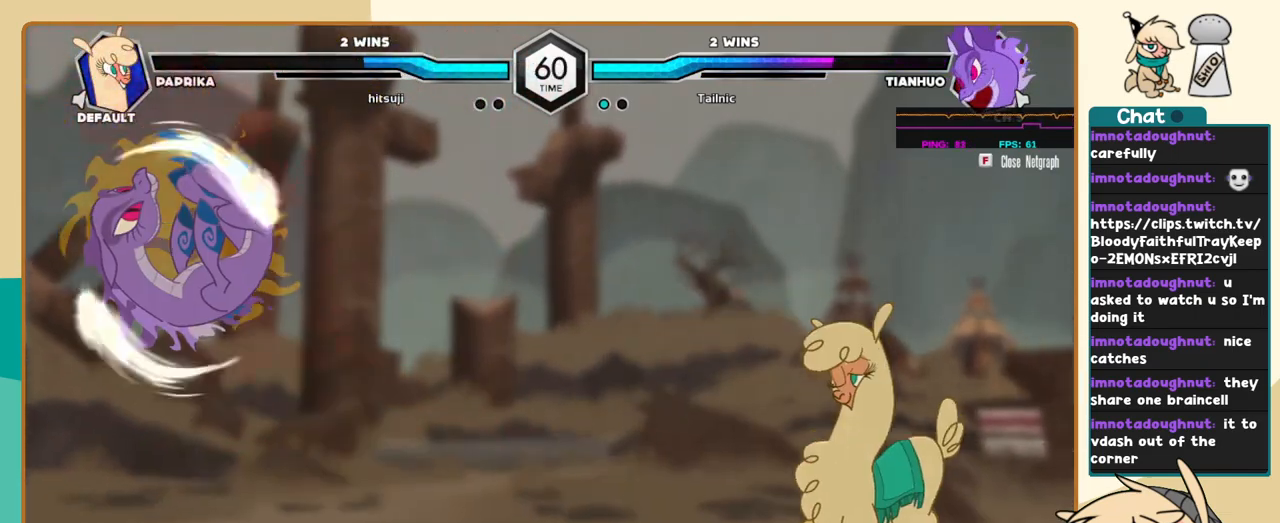
Gameplay with keyboard; each line is a JSON object with the keys held at the frame after it. "events" lists presses ("down") and releases ("up") of "a", "c", "d", "i", "j", "k", "l", "s", "x" and "z" between this image and that frame as [ms after this image, input, new state], when the widget could be followed in between. No other keys are recorded. Mouse input is not recorded.
{"keys": [], "events": [[234, "l", "up"]]}
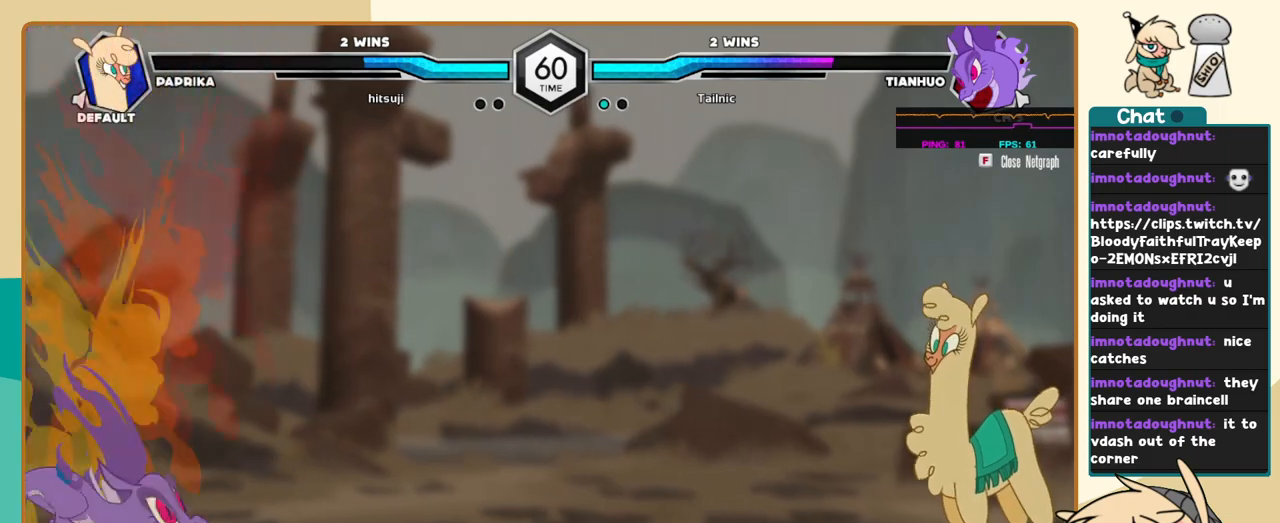
{"keys": [], "events": [[150, "j", "down"], [484, "j", "up"]]}
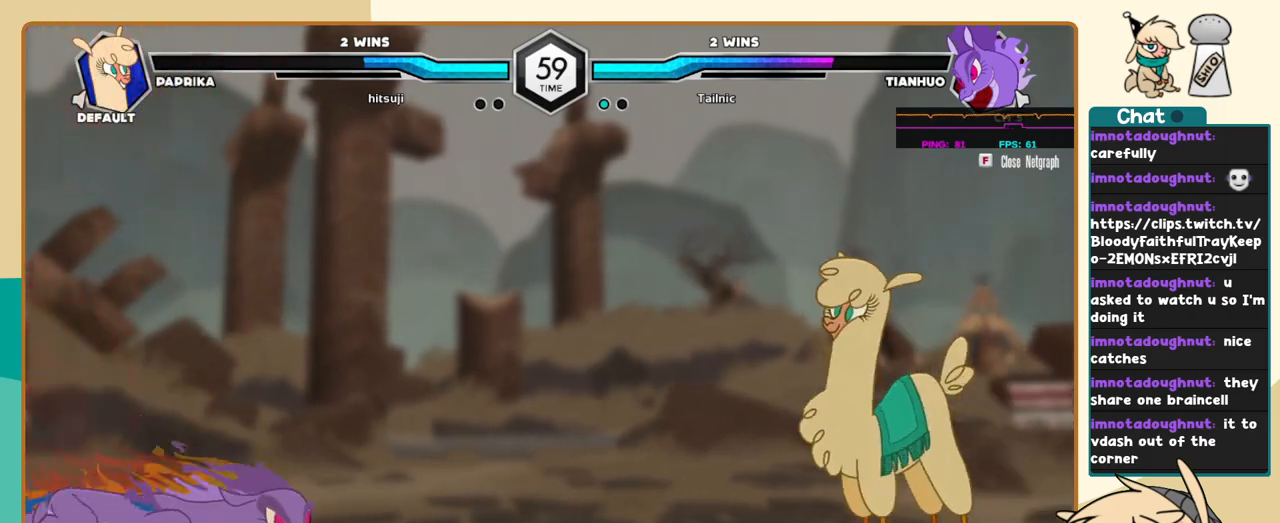
{"keys": ["j"], "events": [[84, "l", "down"], [217, "l", "up"], [400, "j", "down"], [450, "j", "up"], [500, "j", "down"]]}
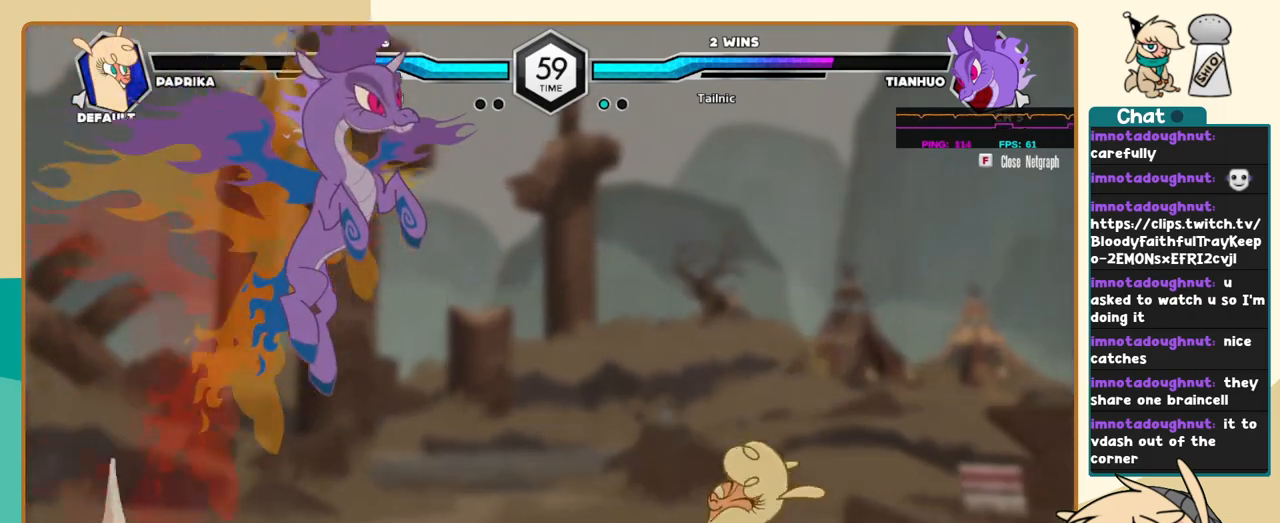
{"keys": [], "events": [[134, "a", "down"], [184, "a", "up"], [417, "j", "up"]]}
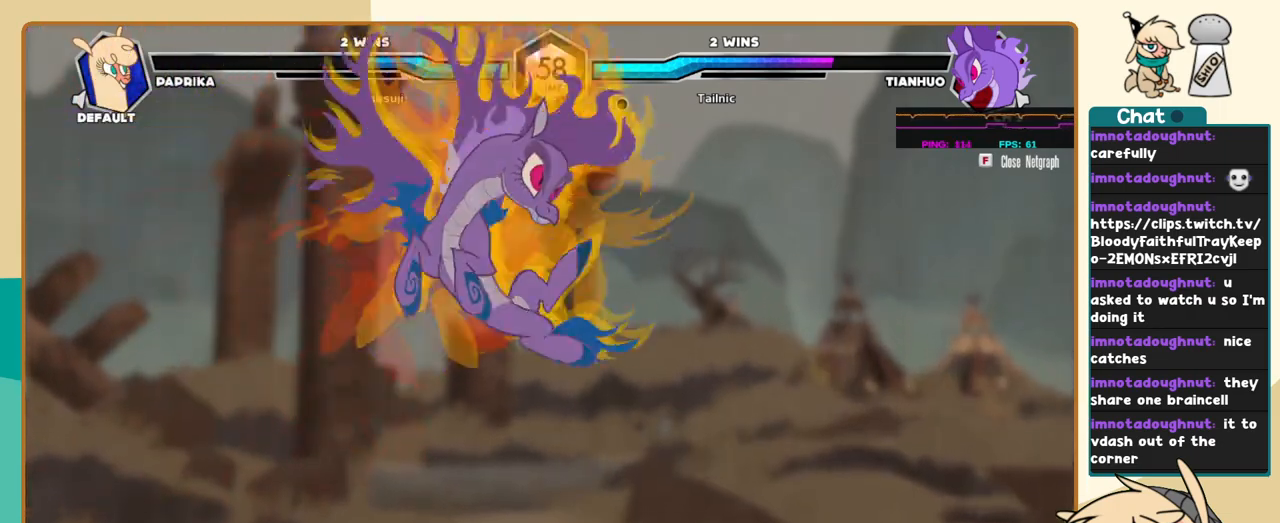
{"keys": ["l"], "events": [[17, "l", "down"], [67, "l", "up"], [100, "l", "down"], [200, "j", "down"], [200, "l", "up"], [384, "j", "up"], [434, "l", "down"]]}
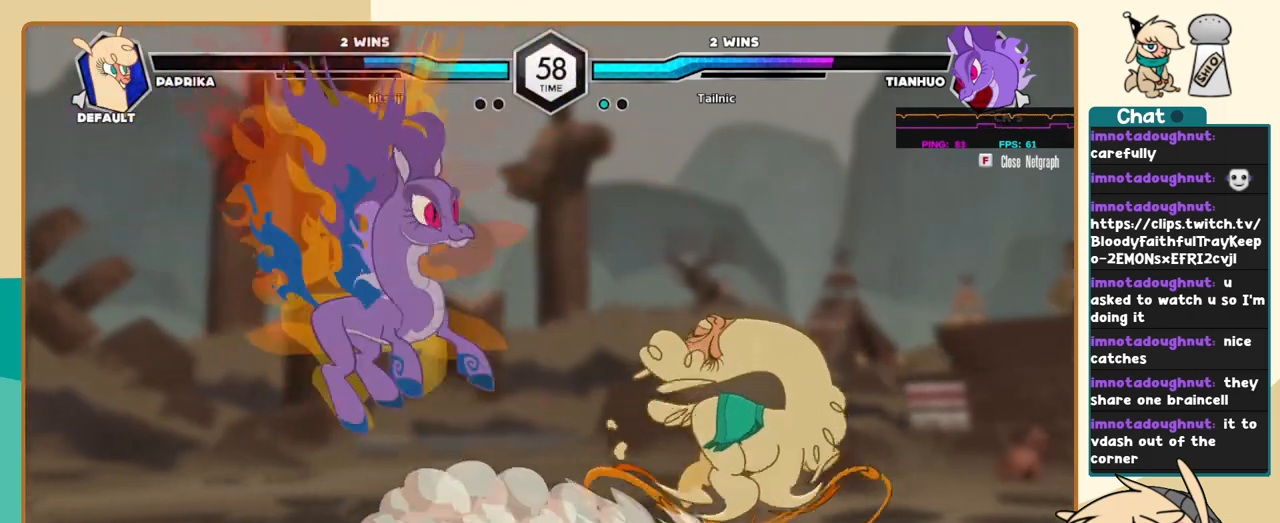
{"keys": ["l"], "events": [[167, "s", "down"], [267, "s", "up"]]}
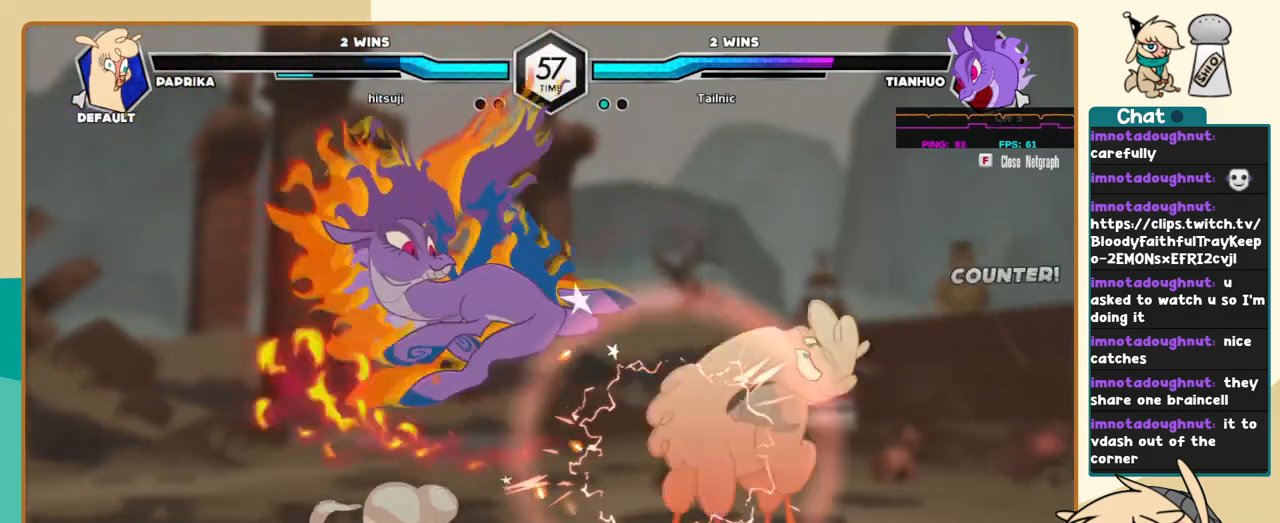
{"keys": ["l"], "events": []}
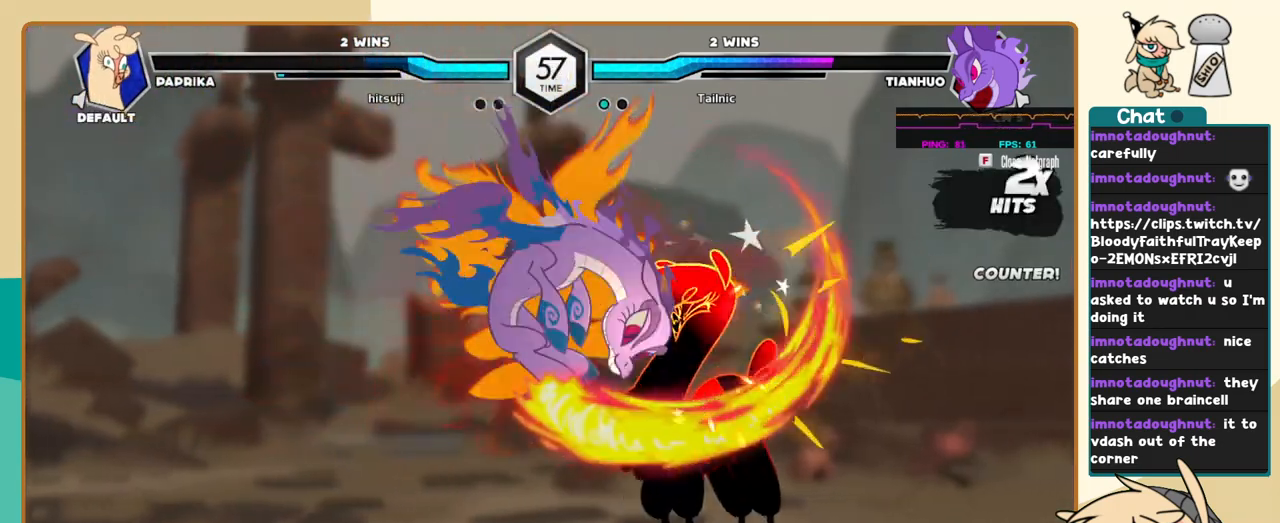
{"keys": ["l"], "events": []}
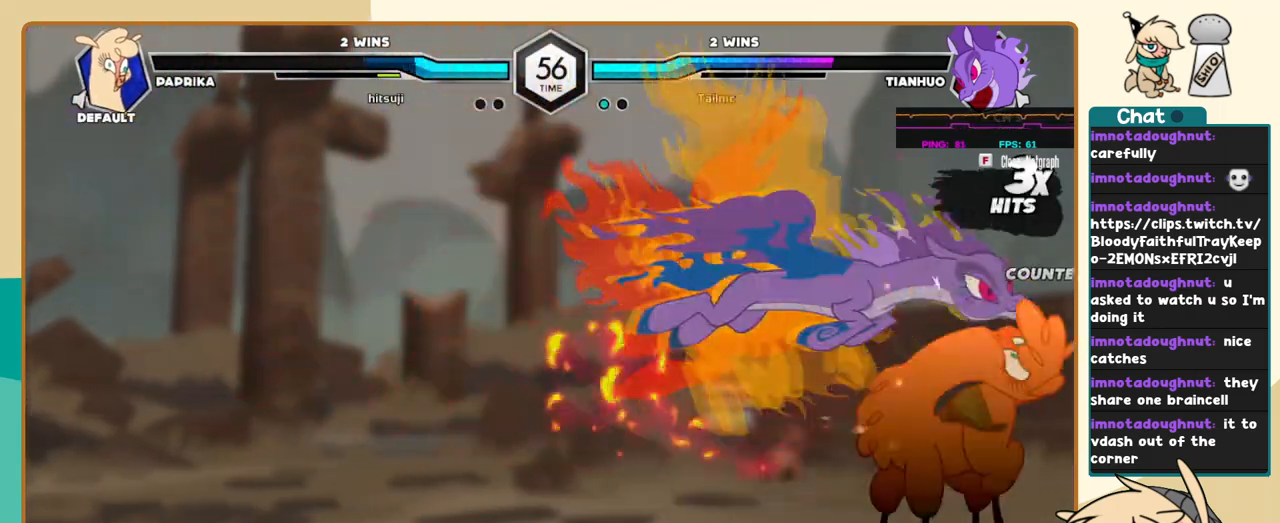
{"keys": ["k", "l"], "events": [[117, "k", "down"]]}
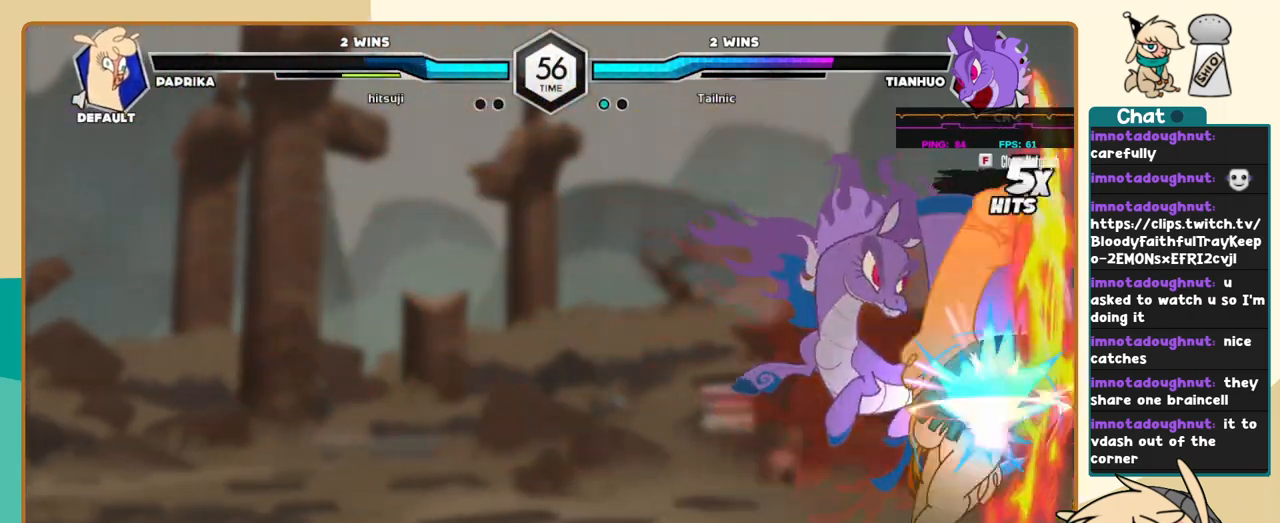
{"keys": ["j"], "events": [[284, "k", "up"], [467, "j", "down"], [467, "l", "up"]]}
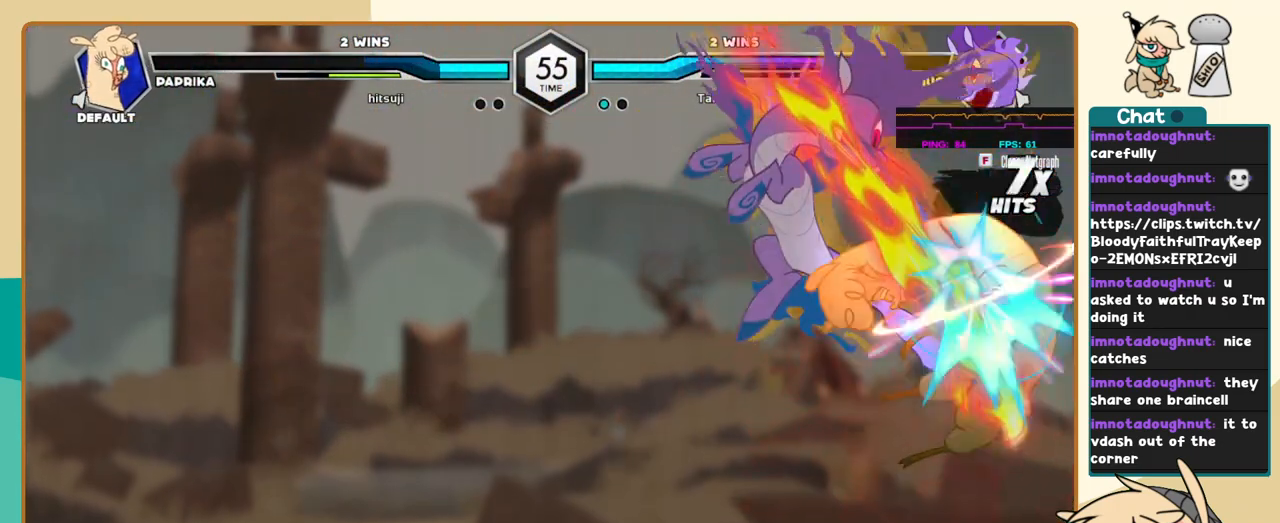
{"keys": ["c", "j"], "events": [[150, "c", "down"]]}
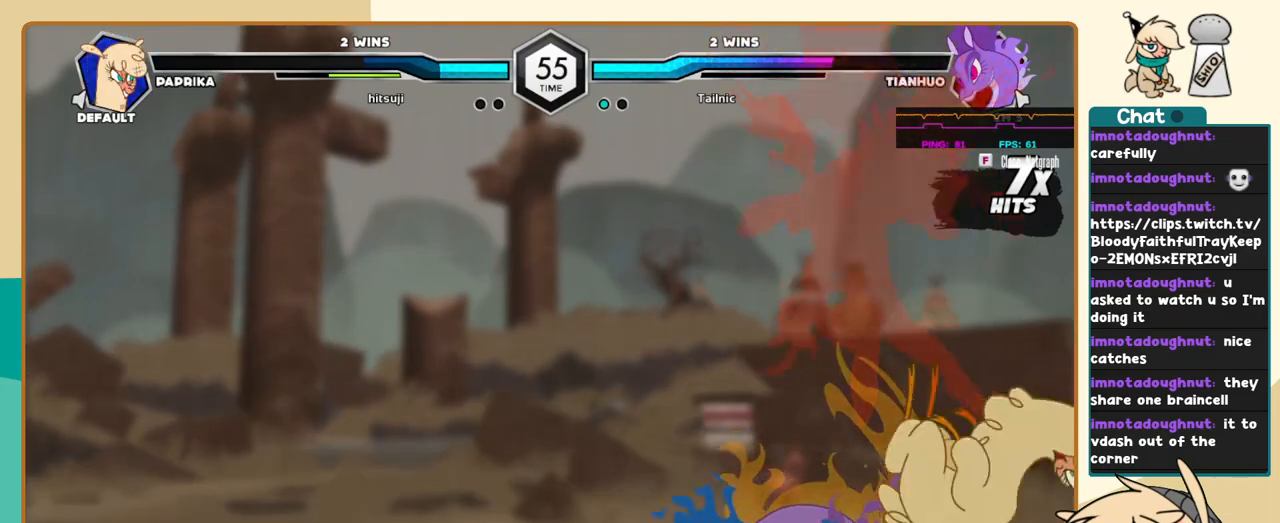
{"keys": ["c", "j"], "events": []}
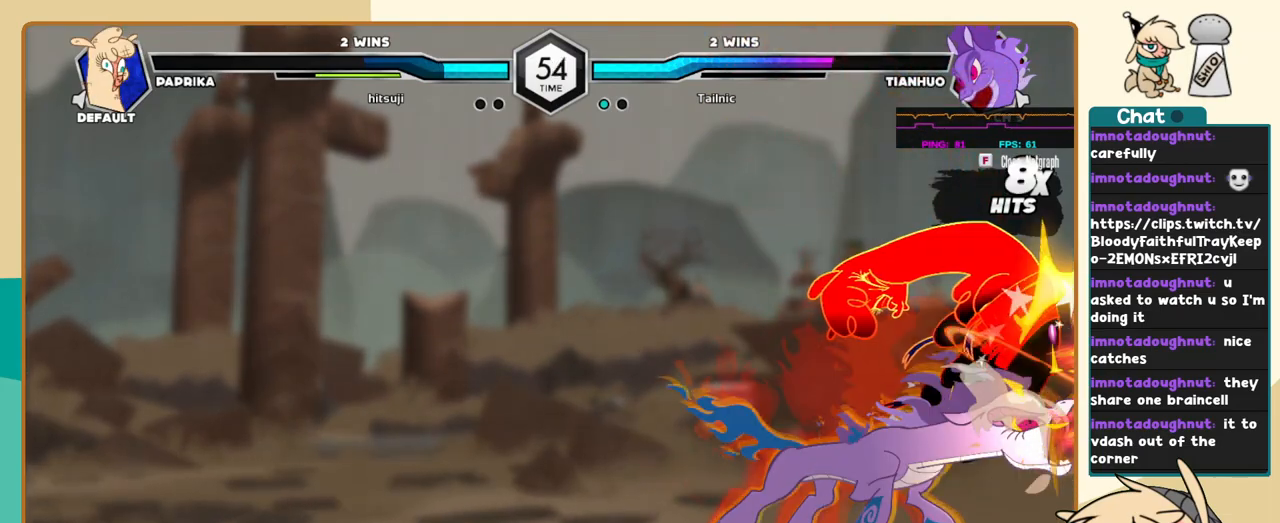
{"keys": ["c", "j"], "events": []}
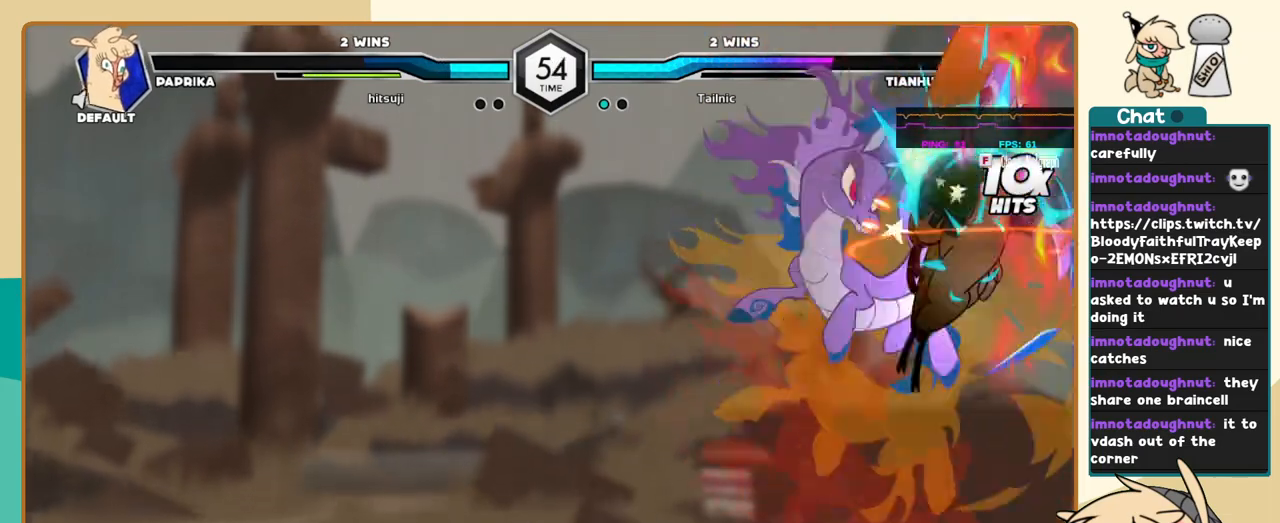
{"keys": ["c", "j"], "events": []}
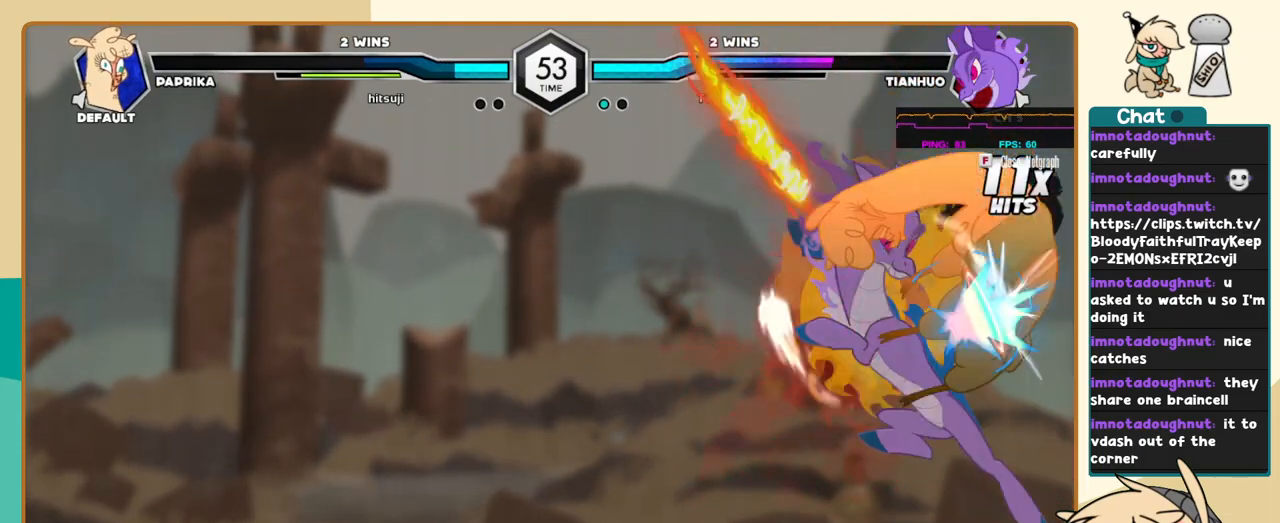
{"keys": ["c", "j"], "events": []}
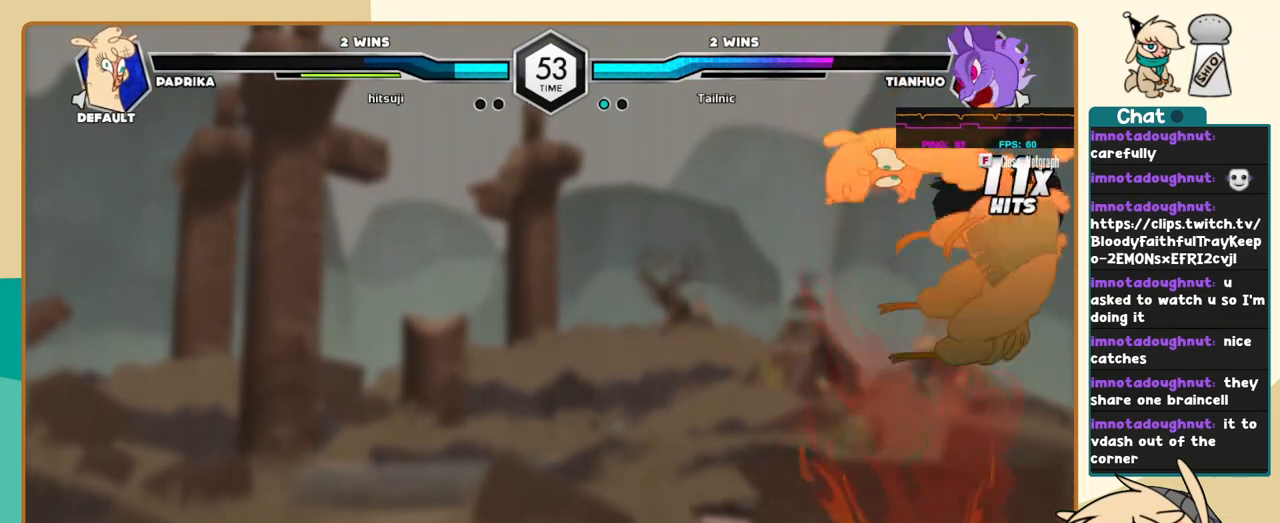
{"keys": ["c", "j"], "events": []}
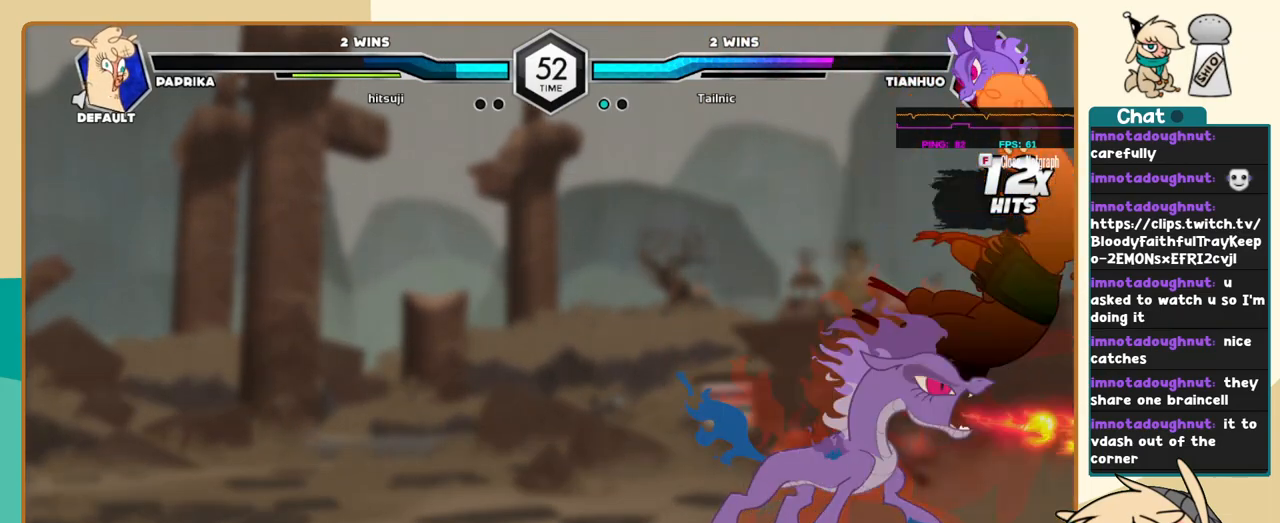
{"keys": ["c", "j"], "events": []}
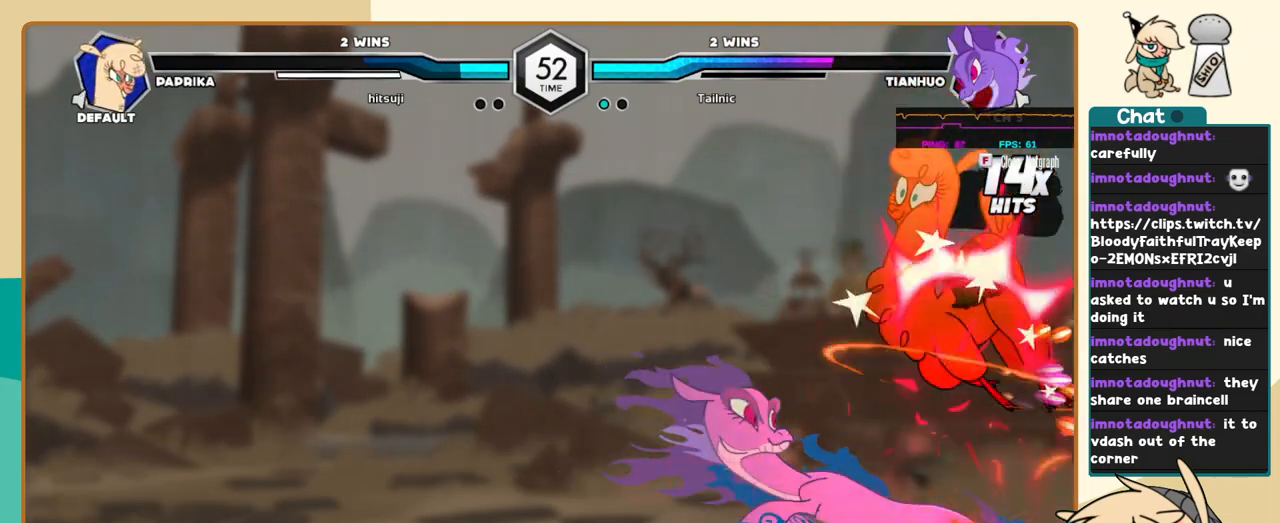
{"keys": ["c", "j"], "events": []}
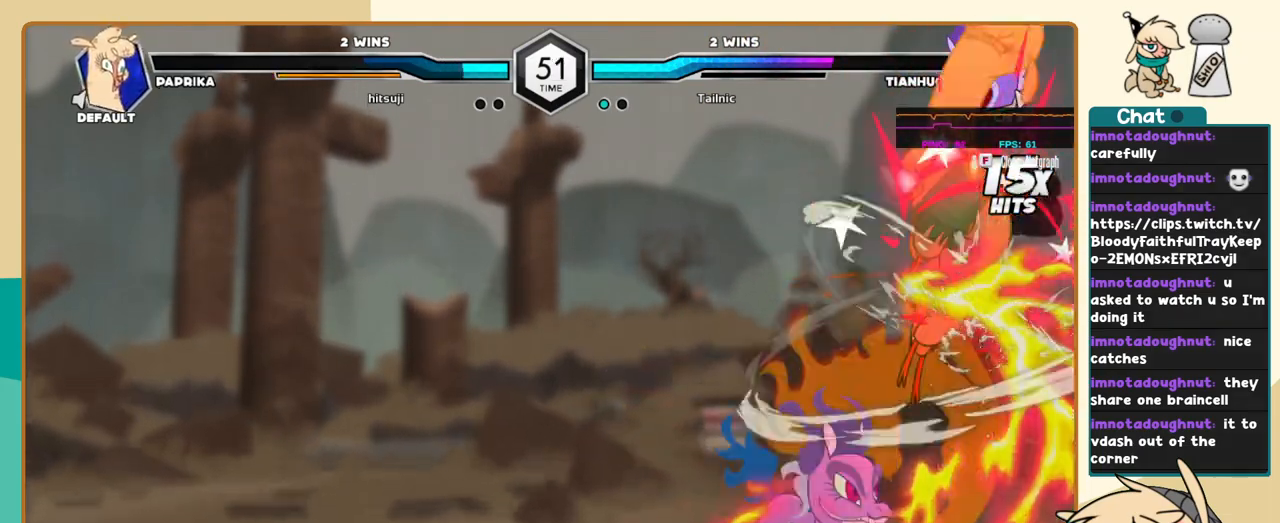
{"keys": ["c", "j"], "events": []}
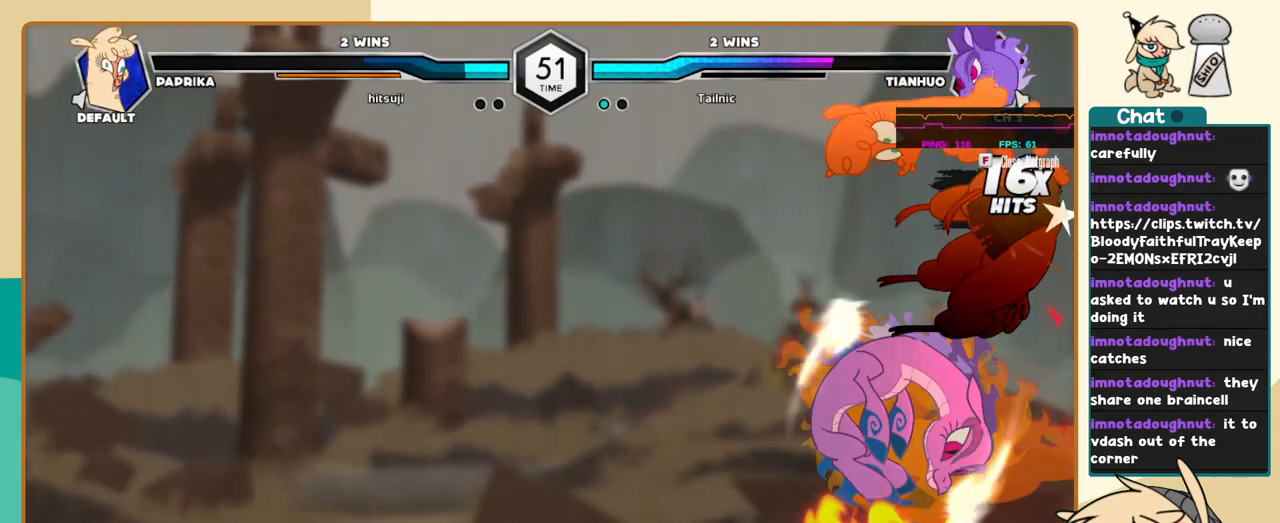
{"keys": ["c", "j"], "events": []}
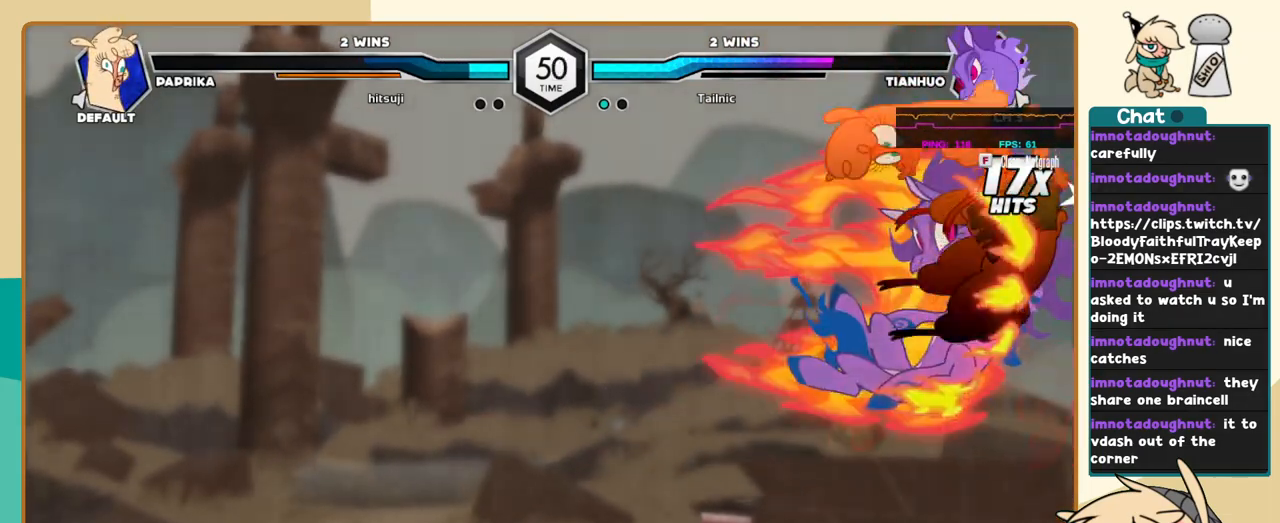
{"keys": ["c", "j"], "events": []}
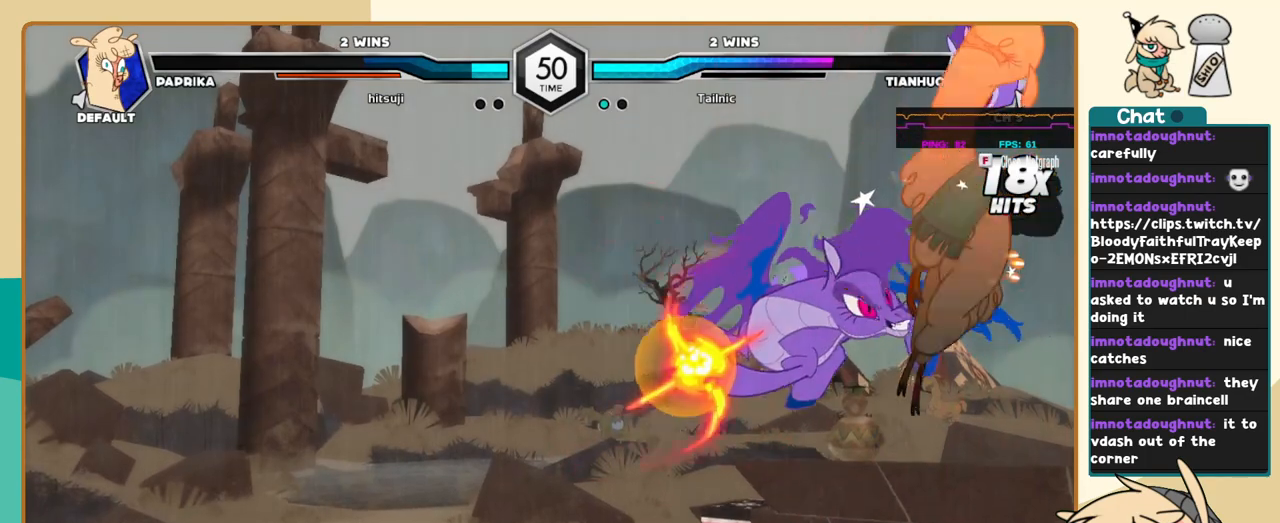
{"keys": ["c", "j"], "events": []}
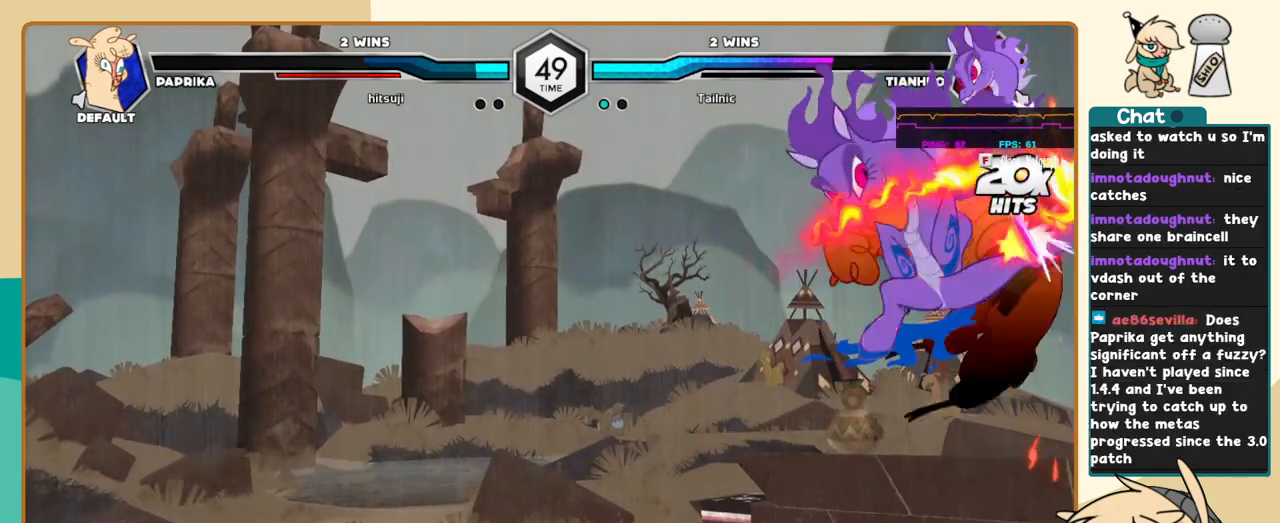
{"keys": ["j"], "events": [[384, "c", "up"]]}
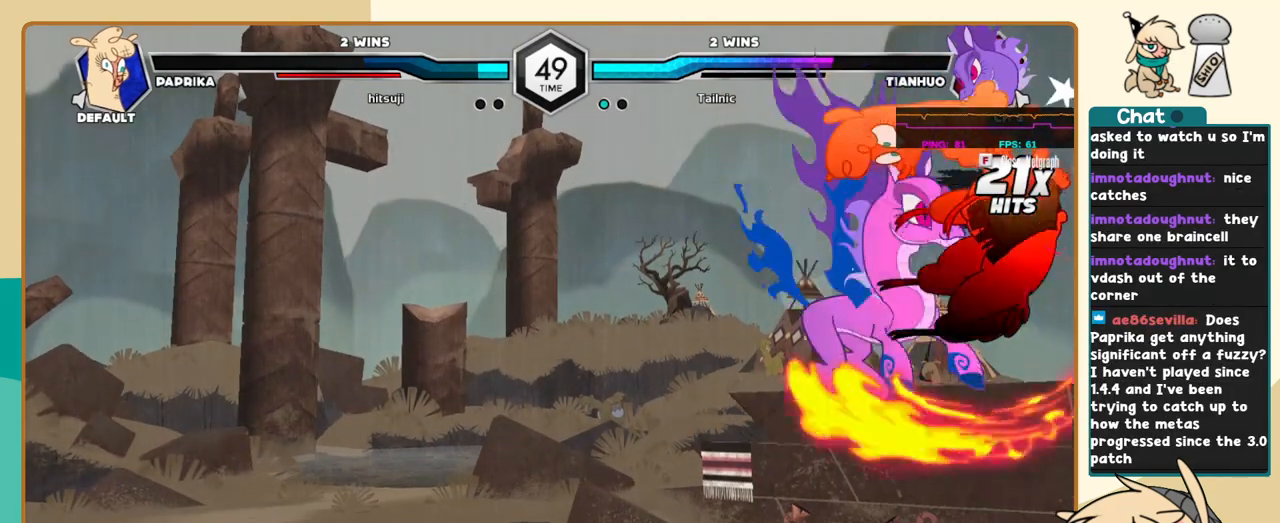
{"keys": ["j"], "events": []}
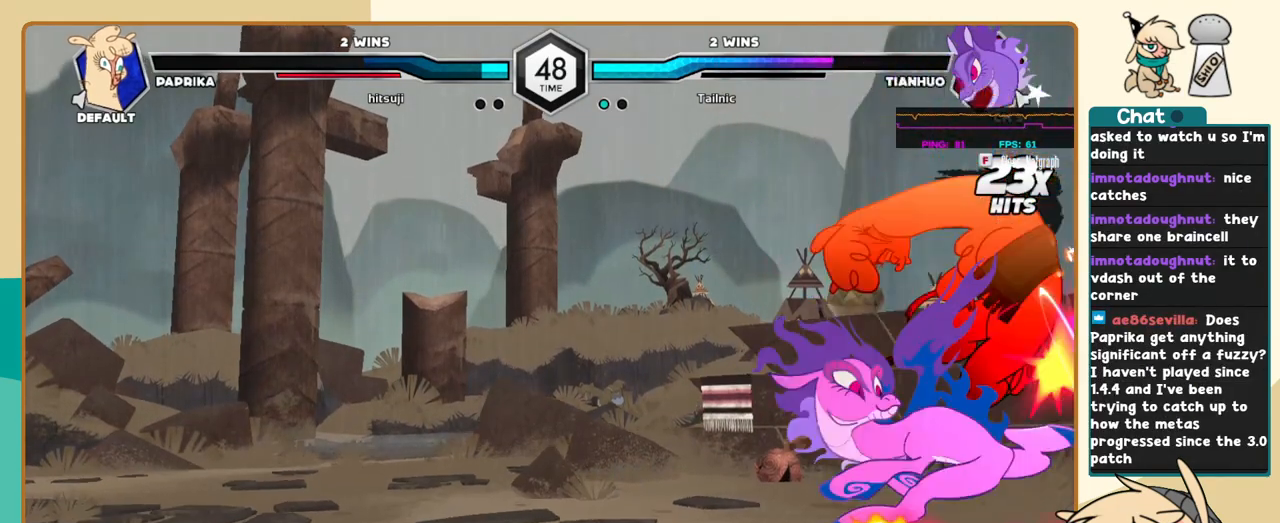
{"keys": ["j"], "events": []}
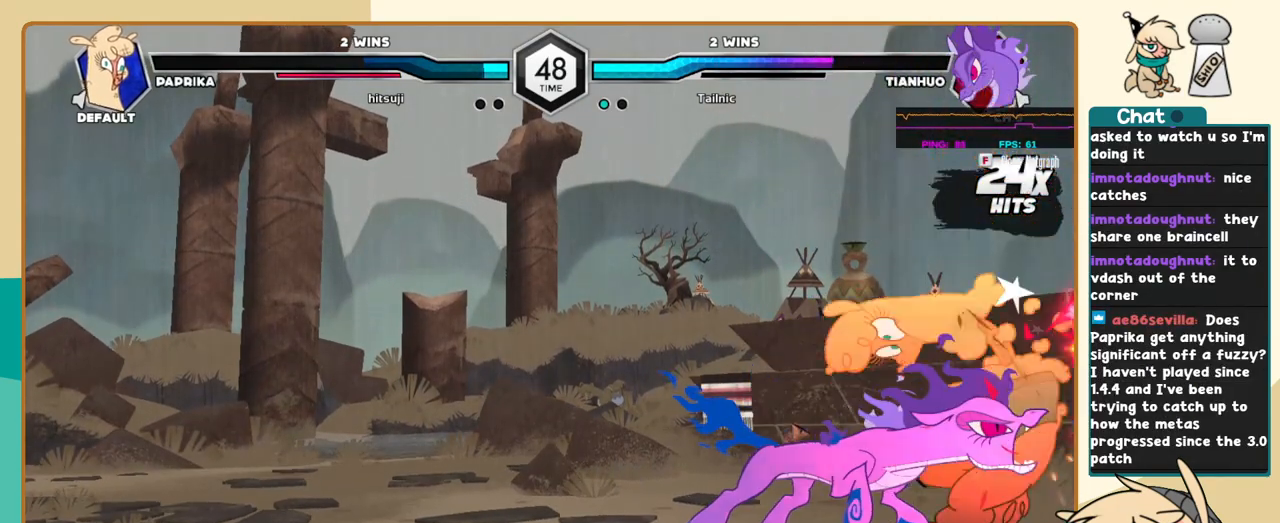
{"keys": ["j"], "events": []}
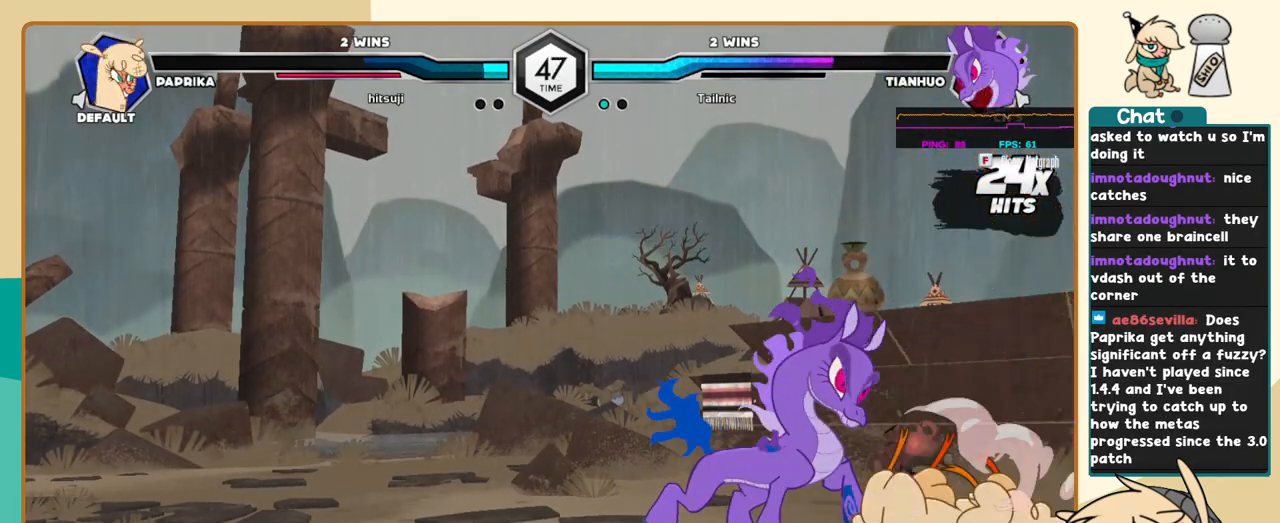
{"keys": ["l"], "events": [[317, "j", "up"], [317, "l", "down"]]}